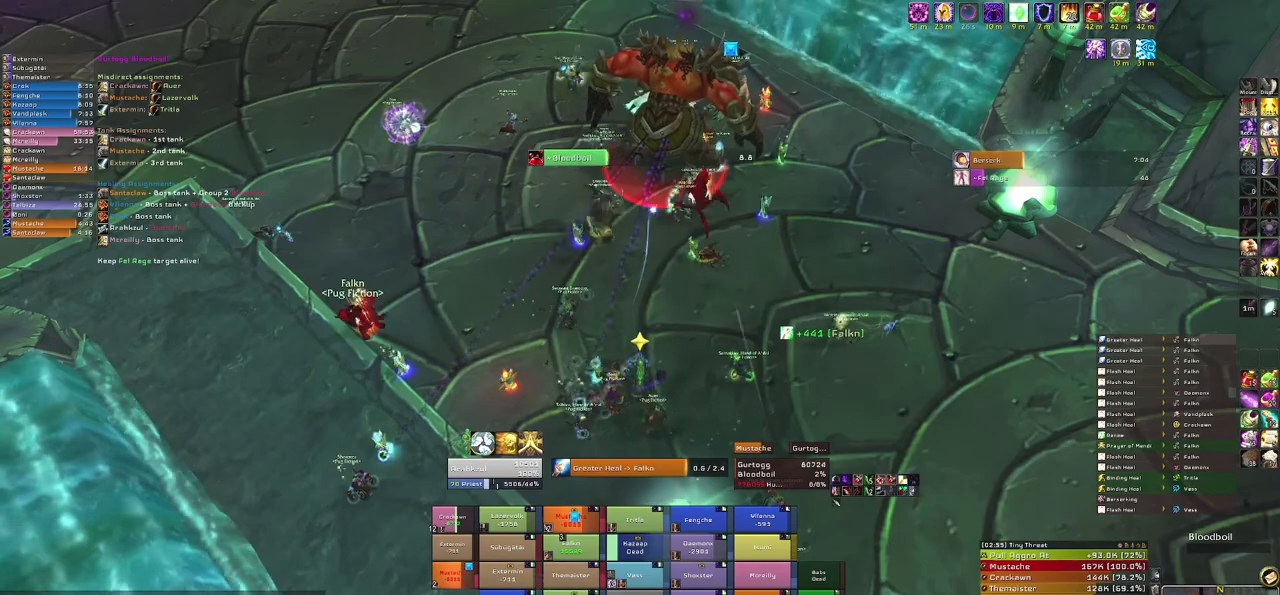
Gameplay with keyboard and mouse; each line is a JSON object with the keys and mouse buttons held at the frame after it. "events" lists presses ("down") and releases ("up") of "1", "2", "3", "4", "5", "a", "alt", "b", "c", "ctrl", "d", "e", "f", "g", "q", "r", "s", "shift", "space", "t", "tab", "tilde", "v", "w", "x", "z", "mouse_left", "mouse_wheel", "mouse_right", "mouse_mb4" and "mouse_mb5" between this image and that frame as [ms after this image, input, new state], when the widget could be followed in between. "mouse_left", "mouse_wheel", "mouse_right", "mouse_mb4", "mouse_mb5" = the "left", "wheel", "right", "mb4", "mb5" buttons of the "mouse" list. No other keys are recorded. "wheel" means that the mouse wheel is clicked or scrolled. Mouse movement is not recorded.
{"keys": [], "mouse": [], "events": []}
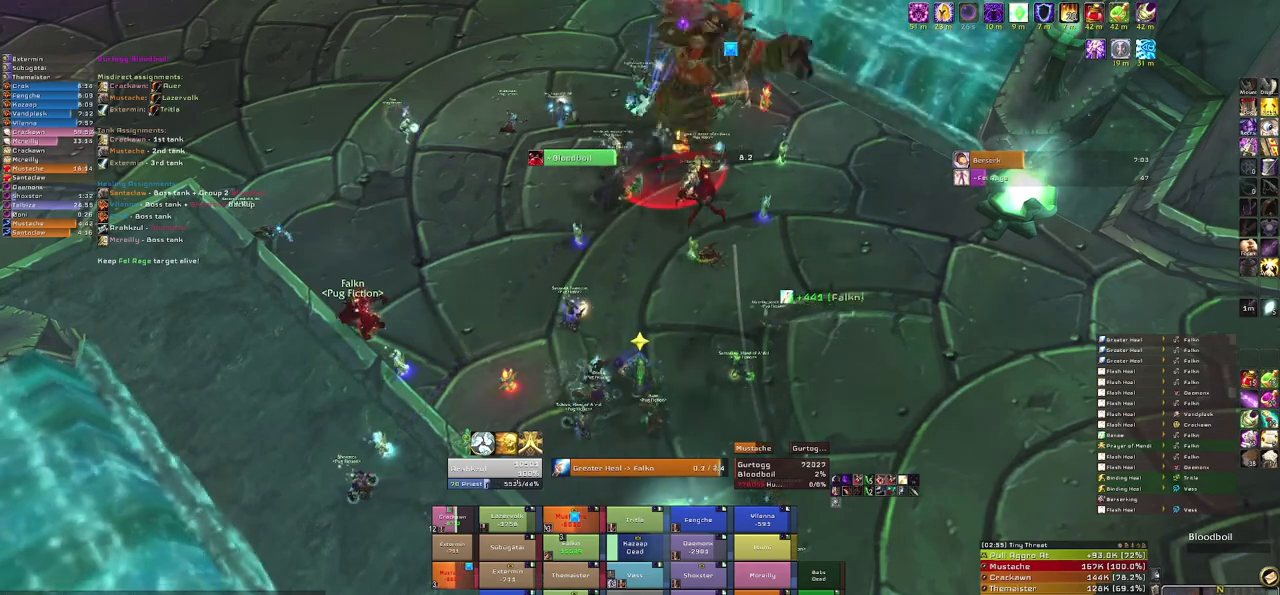
{"keys": [], "mouse": [], "events": [[34, "c", "down"], [100, "c", "up"]]}
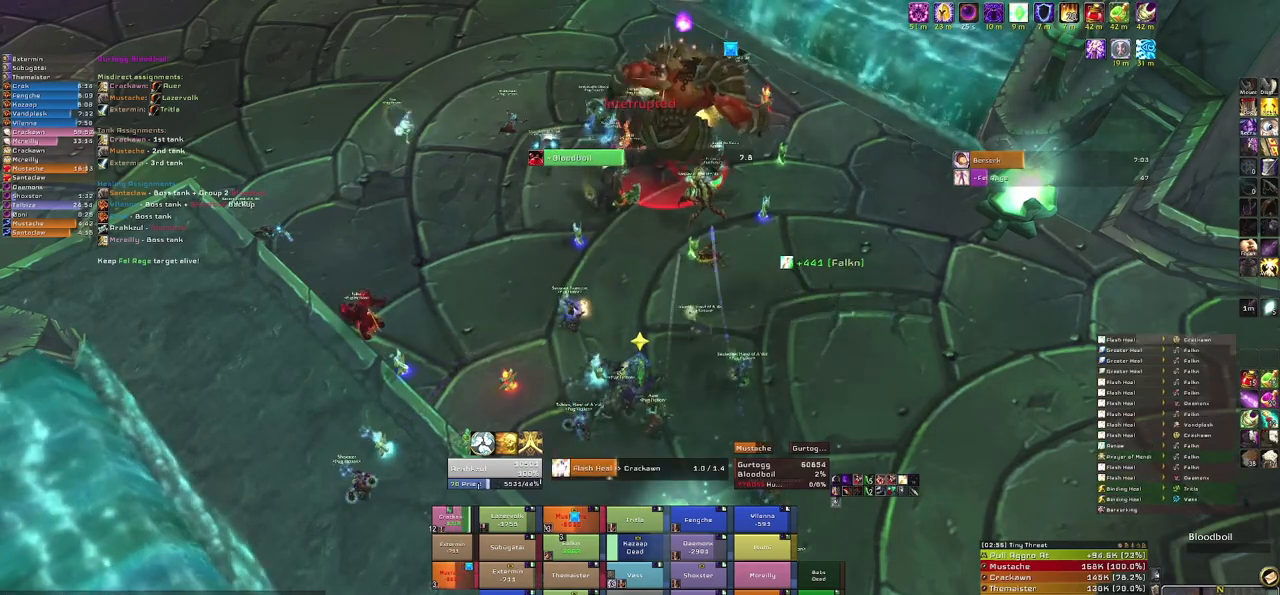
{"keys": [], "mouse": [], "events": []}
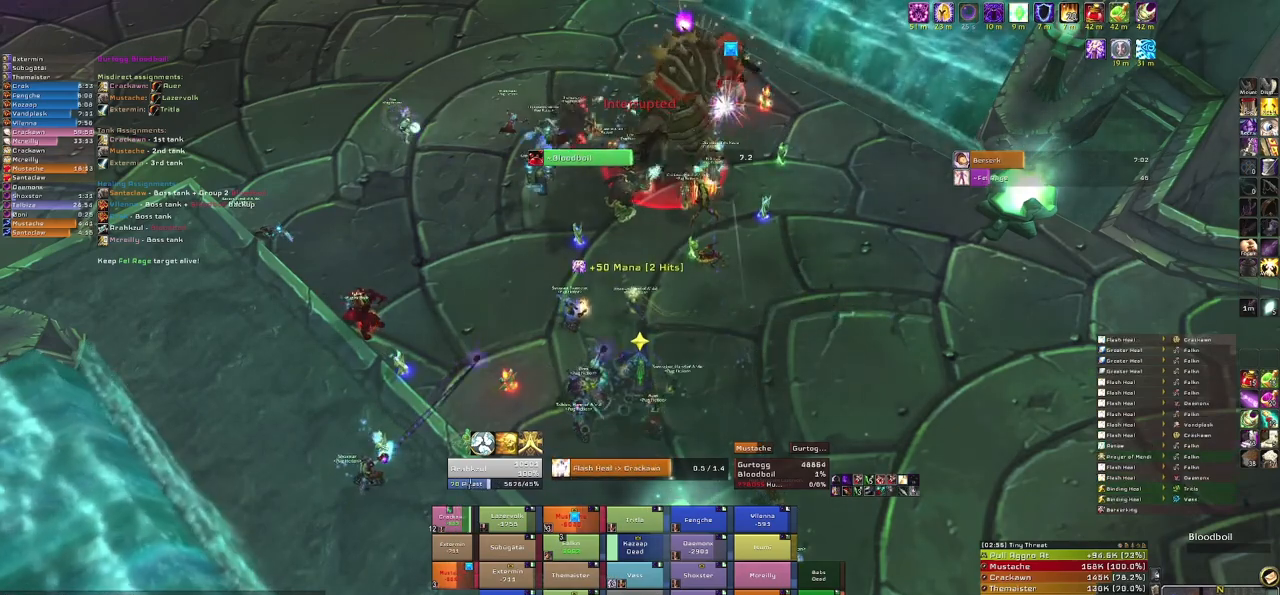
{"keys": [], "mouse": [], "events": []}
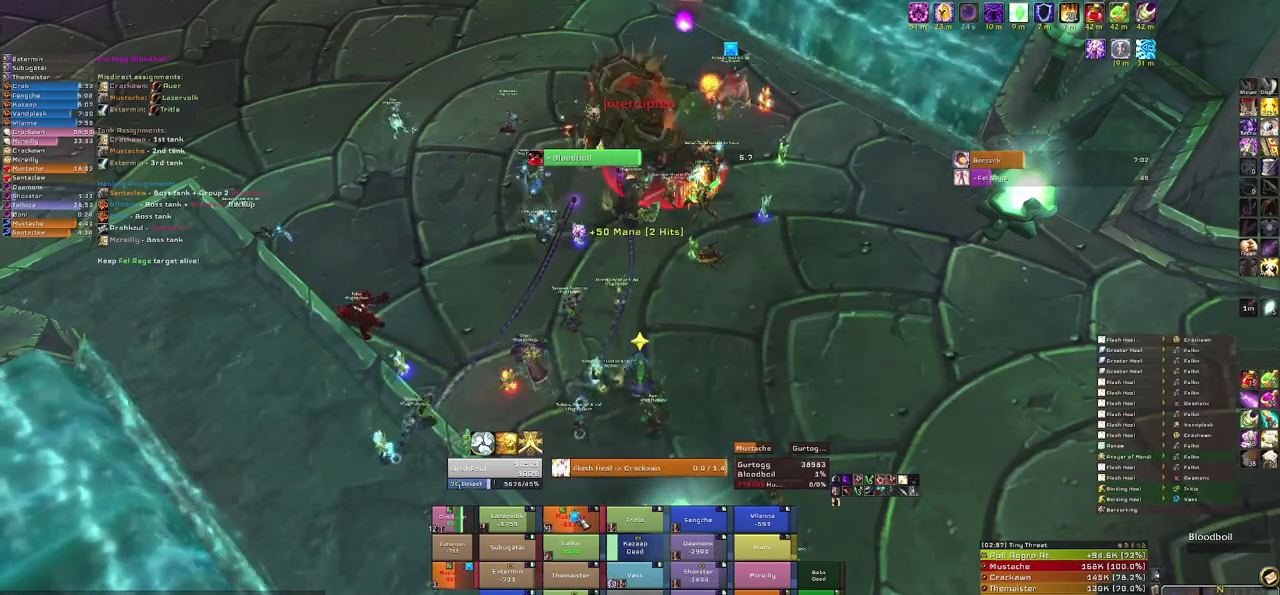
{"keys": [], "mouse": [], "events": [[66, "c", "down"], [200, "c", "up"]]}
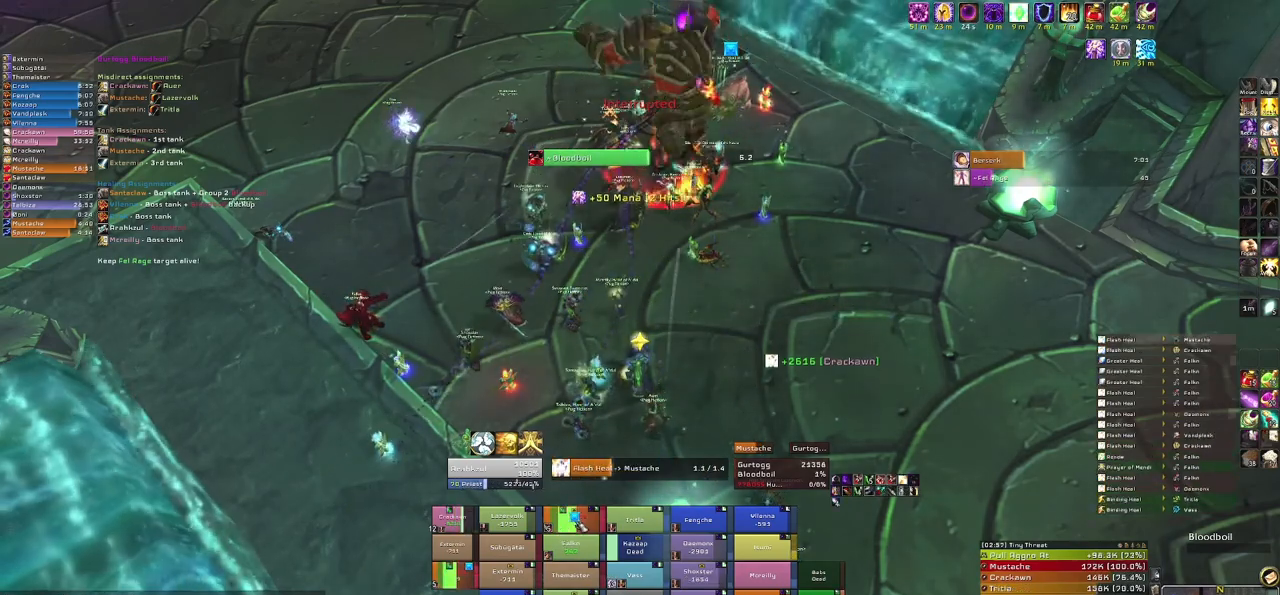
{"keys": [], "mouse": [], "events": []}
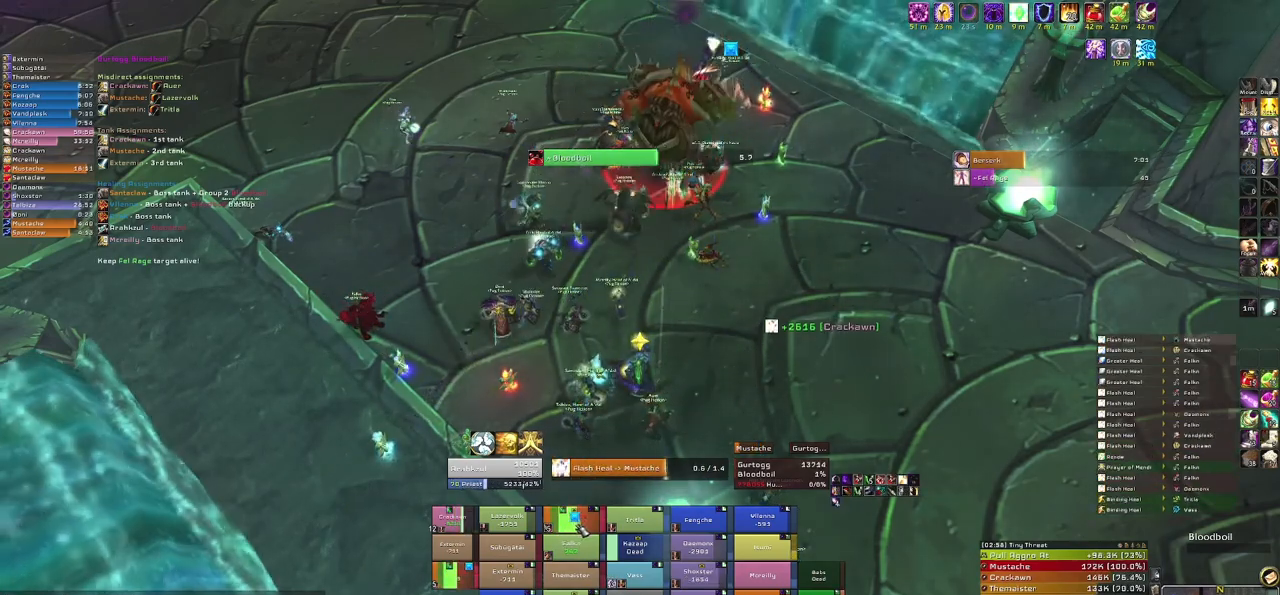
{"keys": [], "mouse": [], "events": []}
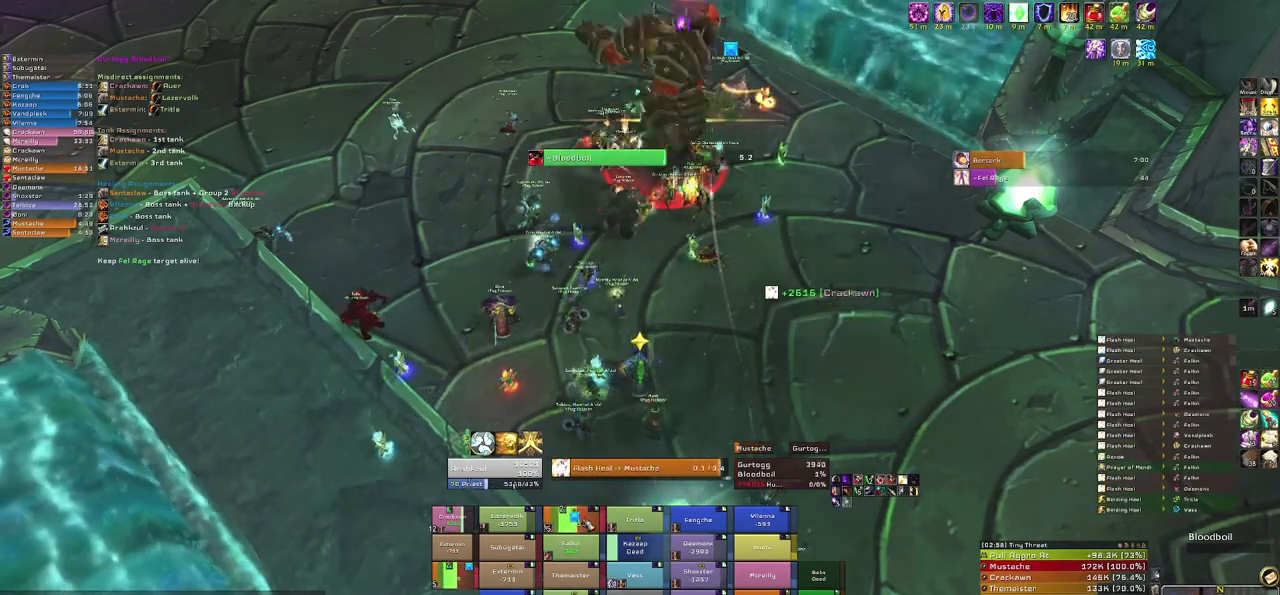
{"keys": [], "mouse": [], "events": [[167, "c", "down"], [267, "c", "up"]]}
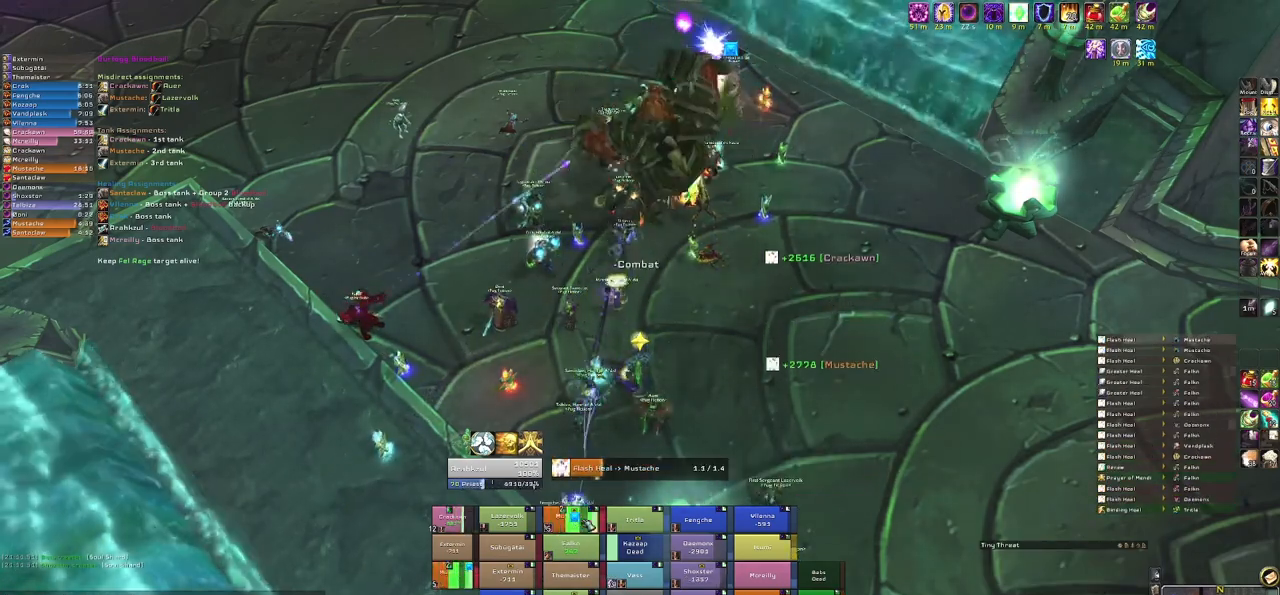
{"keys": [], "mouse": [], "events": []}
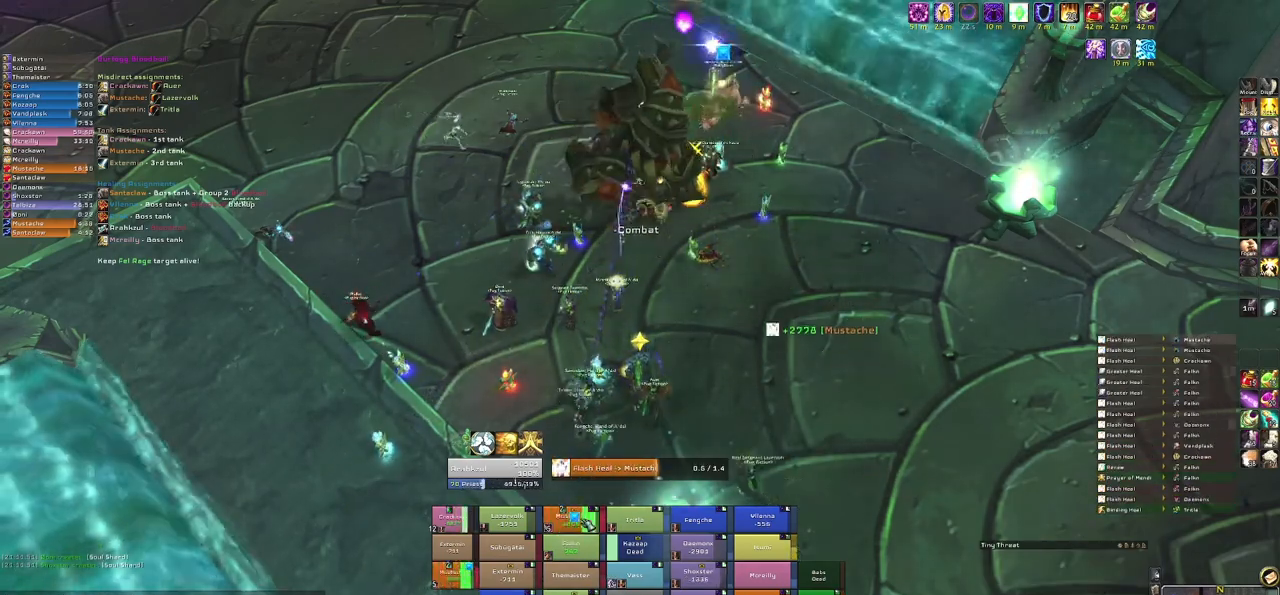
{"keys": [], "mouse": ["right"], "events": [[367, "mouse_right", "down"]]}
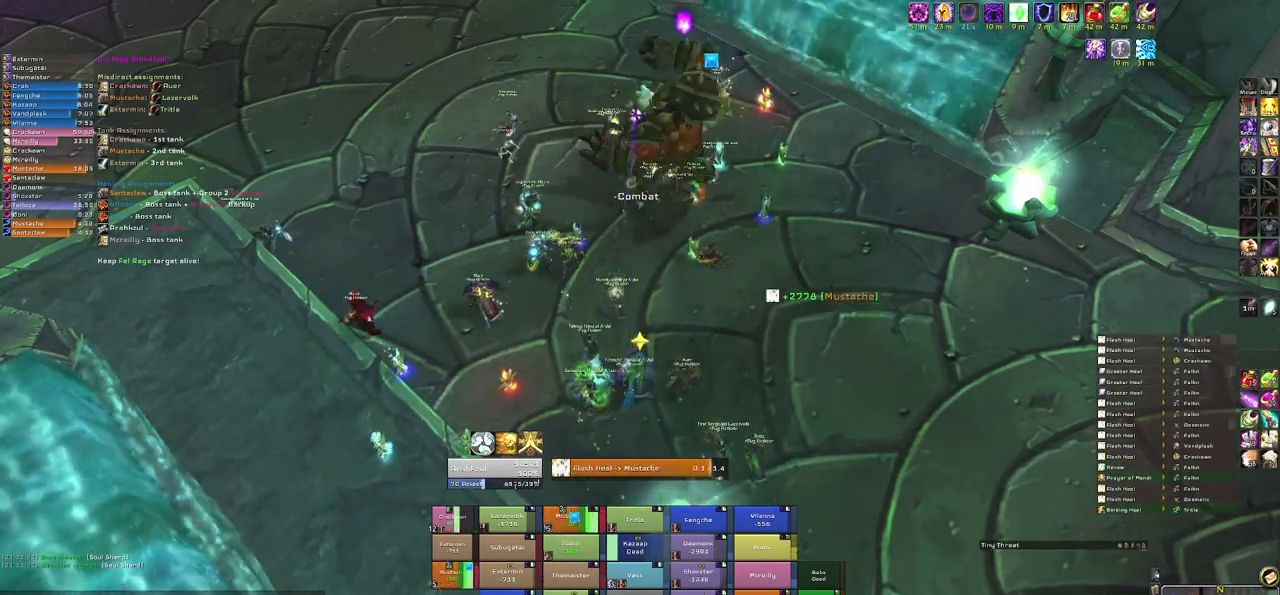
{"keys": ["w"], "mouse": [], "events": [[200, "mouse_right", "up"], [400, "w", "down"]]}
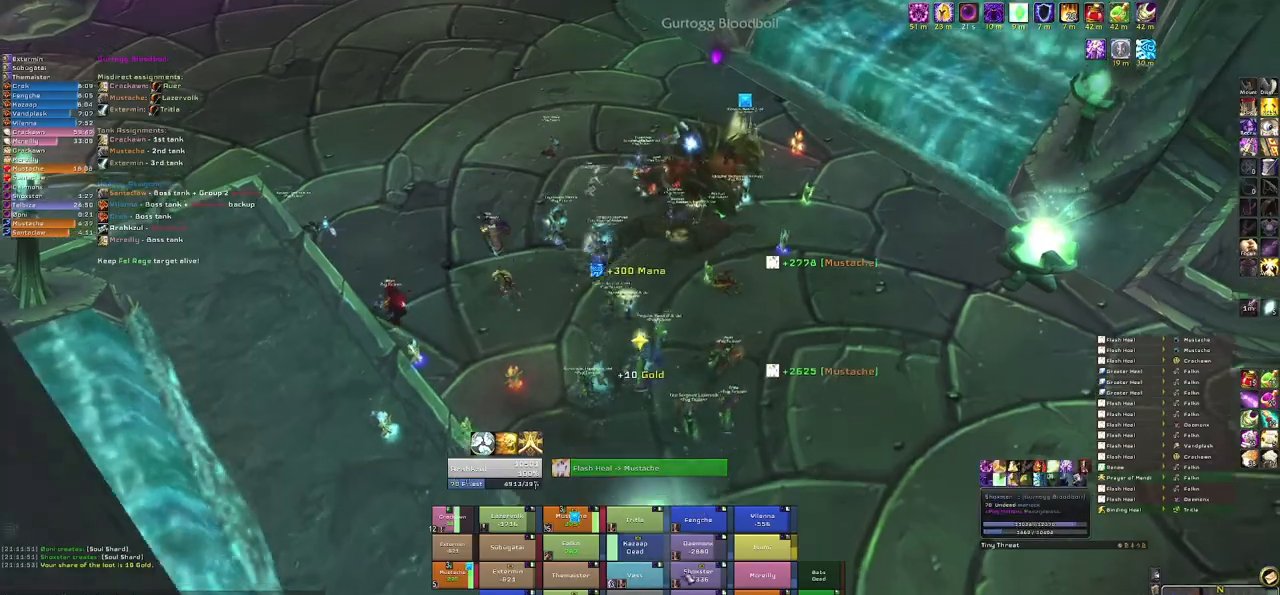
{"keys": ["w"], "mouse": [], "events": [[200, "e", "down"], [334, "e", "up"]]}
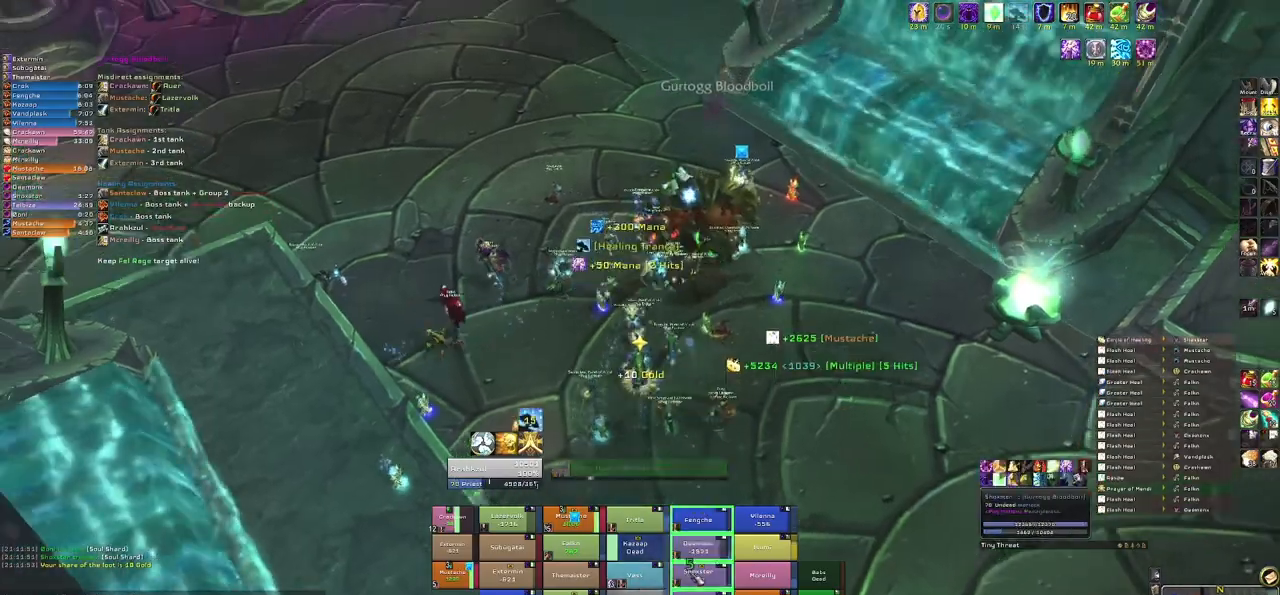
{"keys": ["w"], "mouse": [], "events": []}
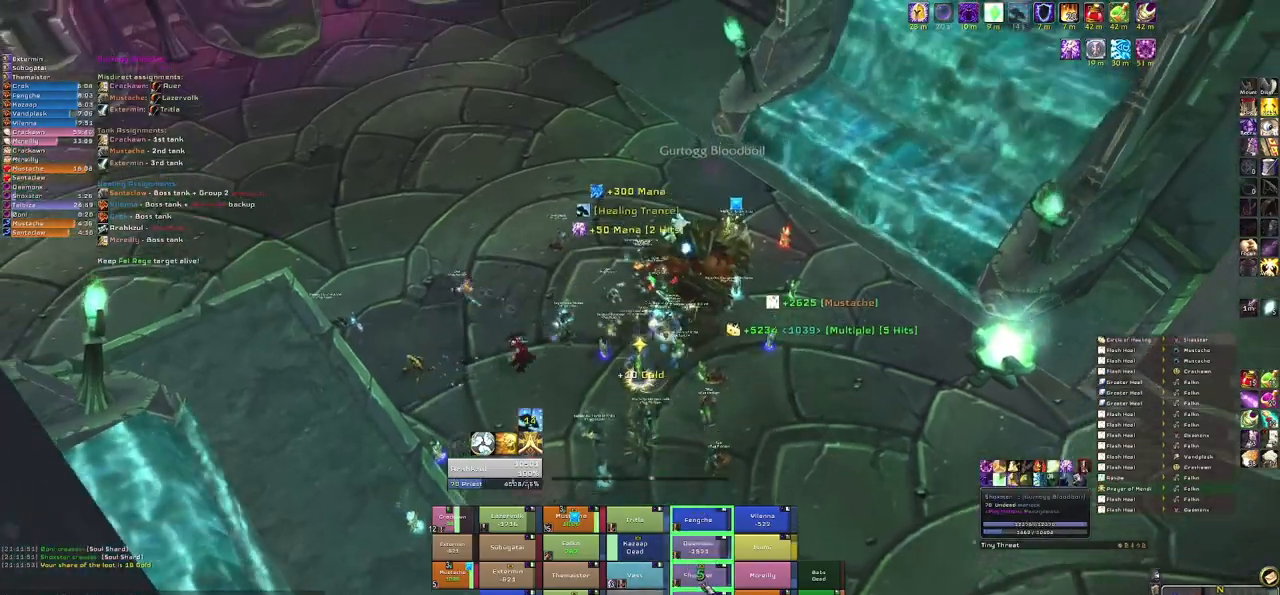
{"keys": ["e", "w"], "mouse": [], "events": [[367, "e", "down"]]}
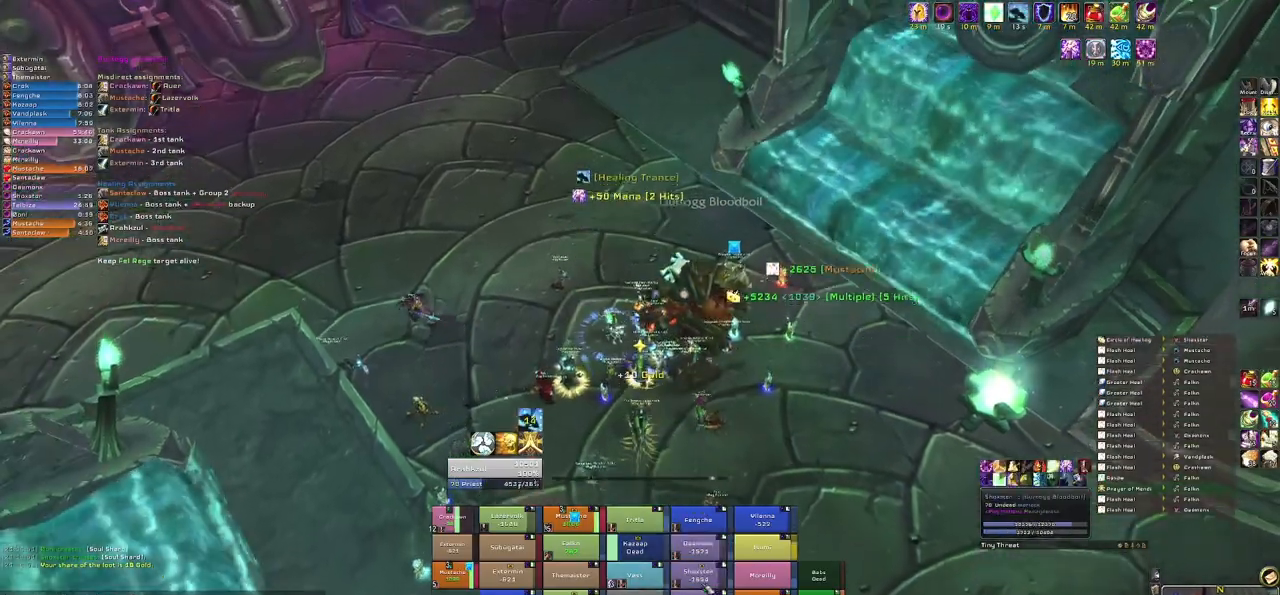
{"keys": ["w"], "mouse": [], "events": [[100, "e", "up"]]}
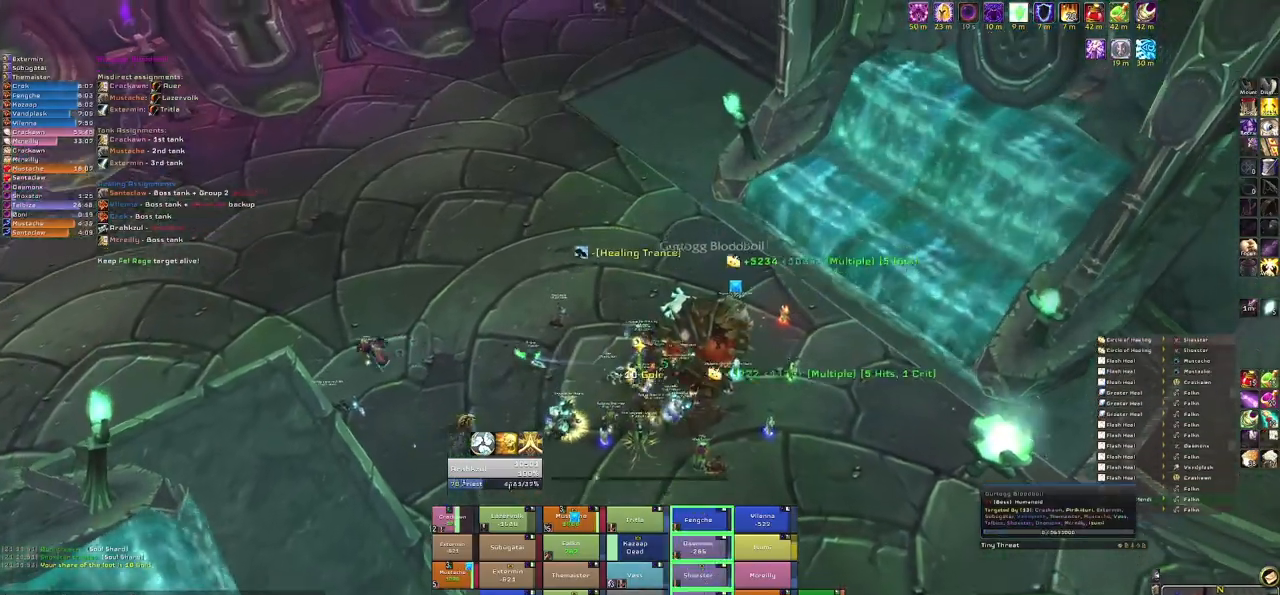
{"keys": [], "mouse": [], "events": [[167, "a", "down"], [167, "w", "up"], [233, "a", "up"], [334, "mouse_right", "down"], [467, "mouse_right", "up"]]}
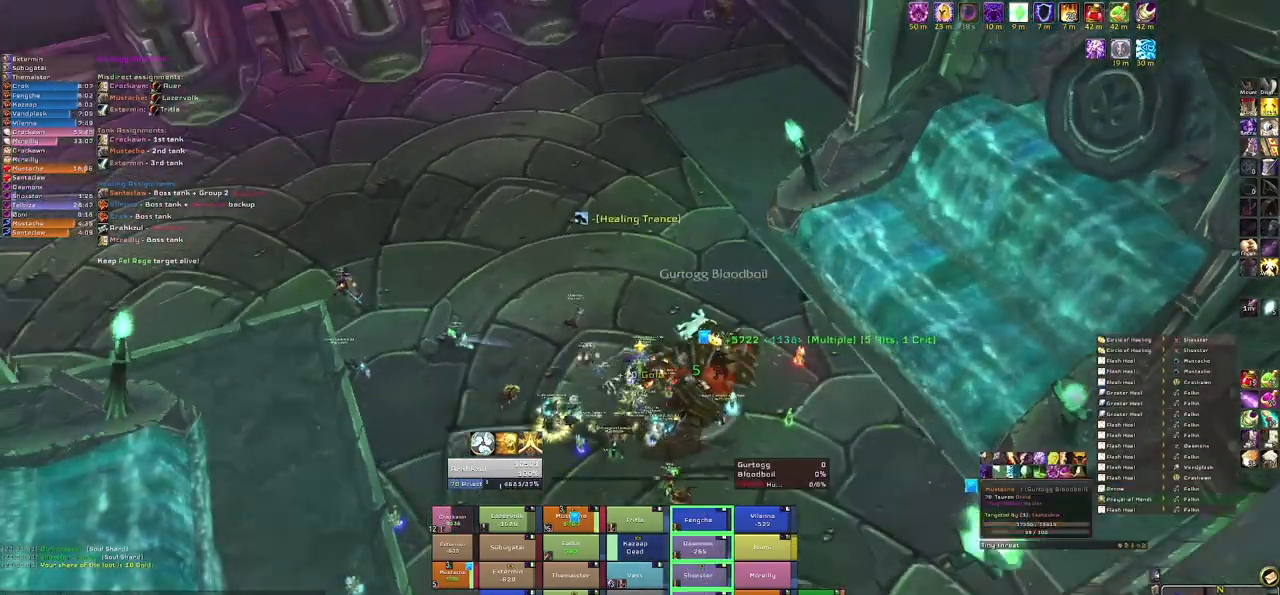
{"keys": [], "mouse": ["right"], "events": [[334, "mouse_right", "down"]]}
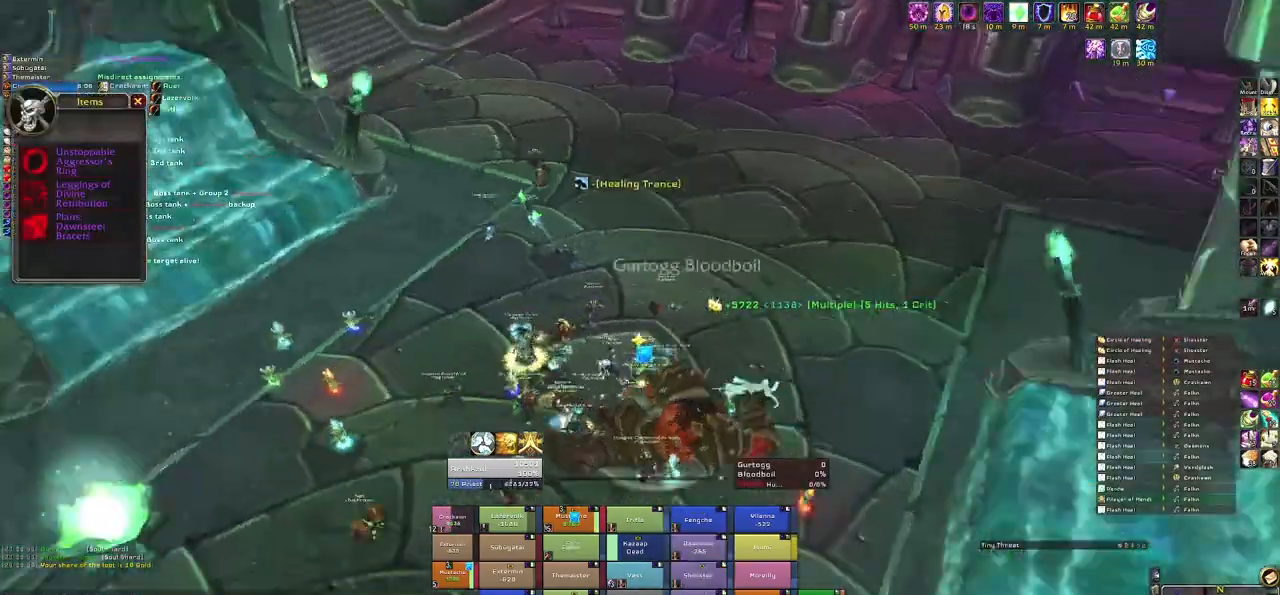
{"keys": ["w"], "mouse": ["right"], "events": [[133, "w", "down"]]}
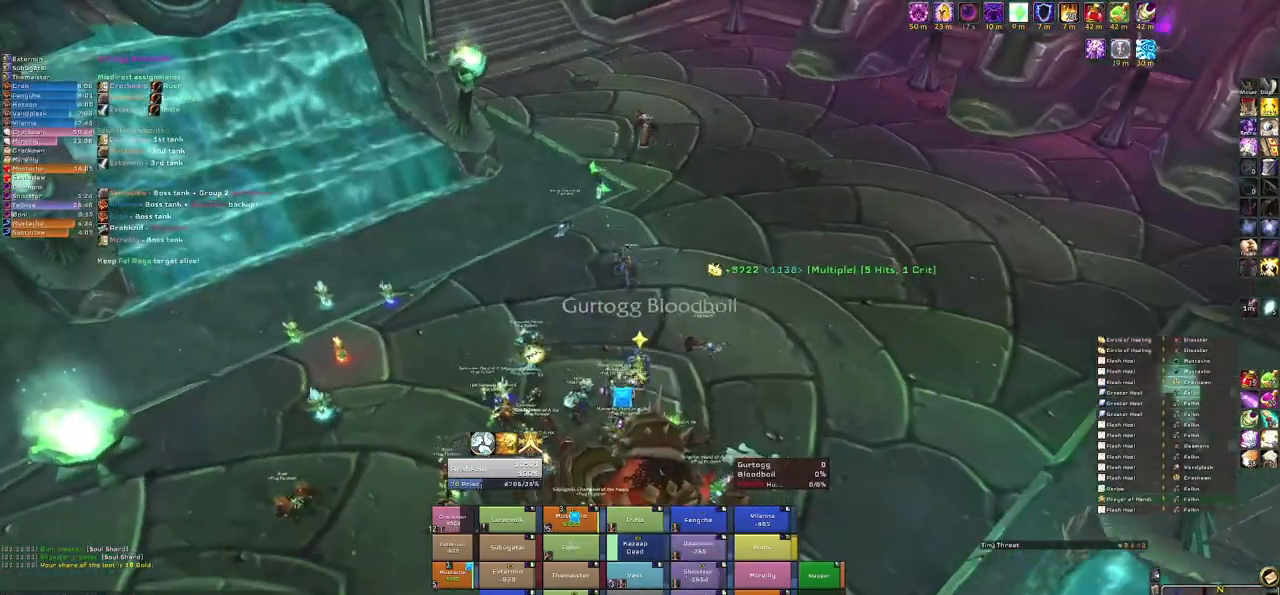
{"keys": ["w"], "mouse": [], "events": [[34, "d", "down"], [334, "d", "up"], [401, "mouse_right", "up"]]}
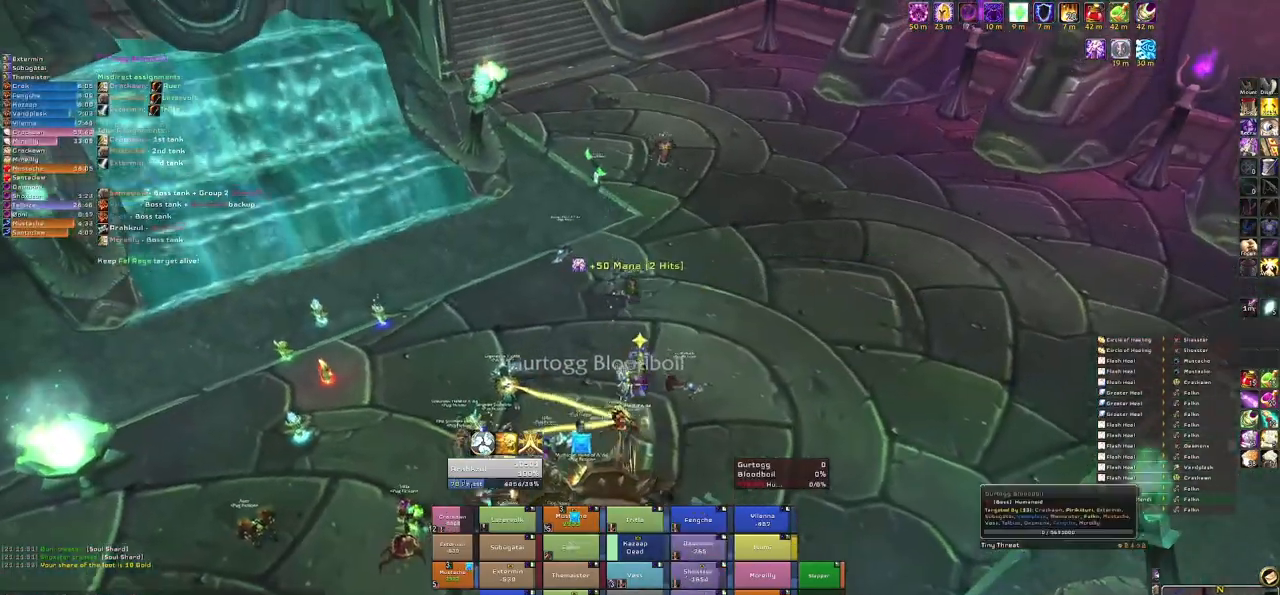
{"keys": ["w"], "mouse": [], "events": []}
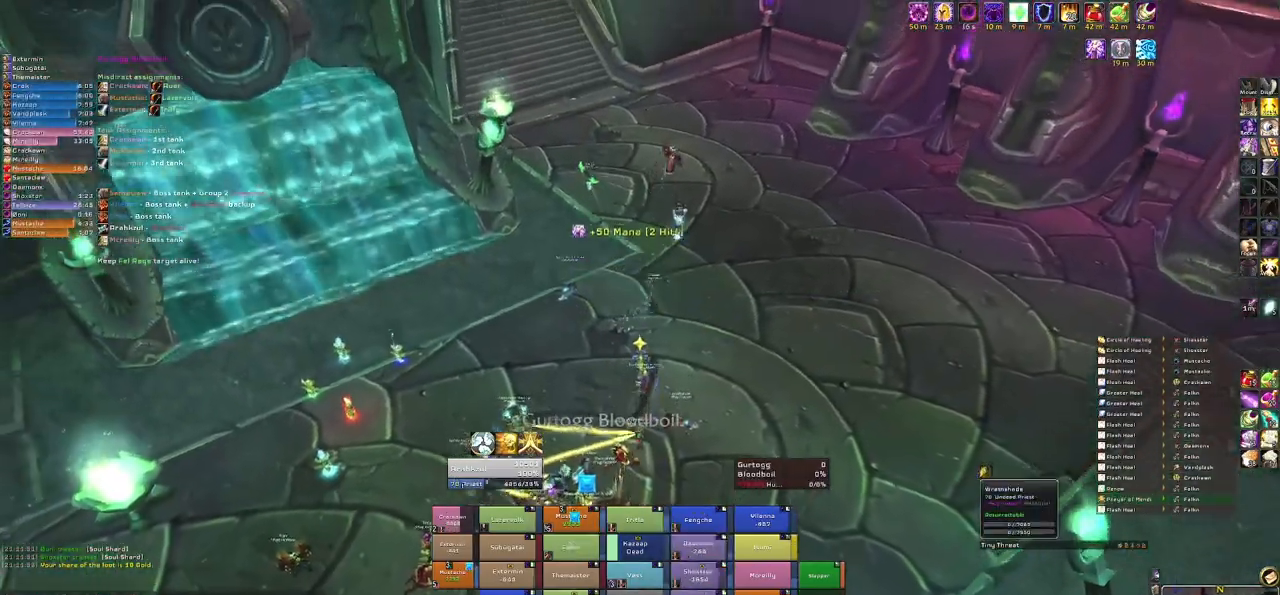
{"keys": ["w"], "mouse": [], "events": [[67, "w", "up"], [301, "w", "down"]]}
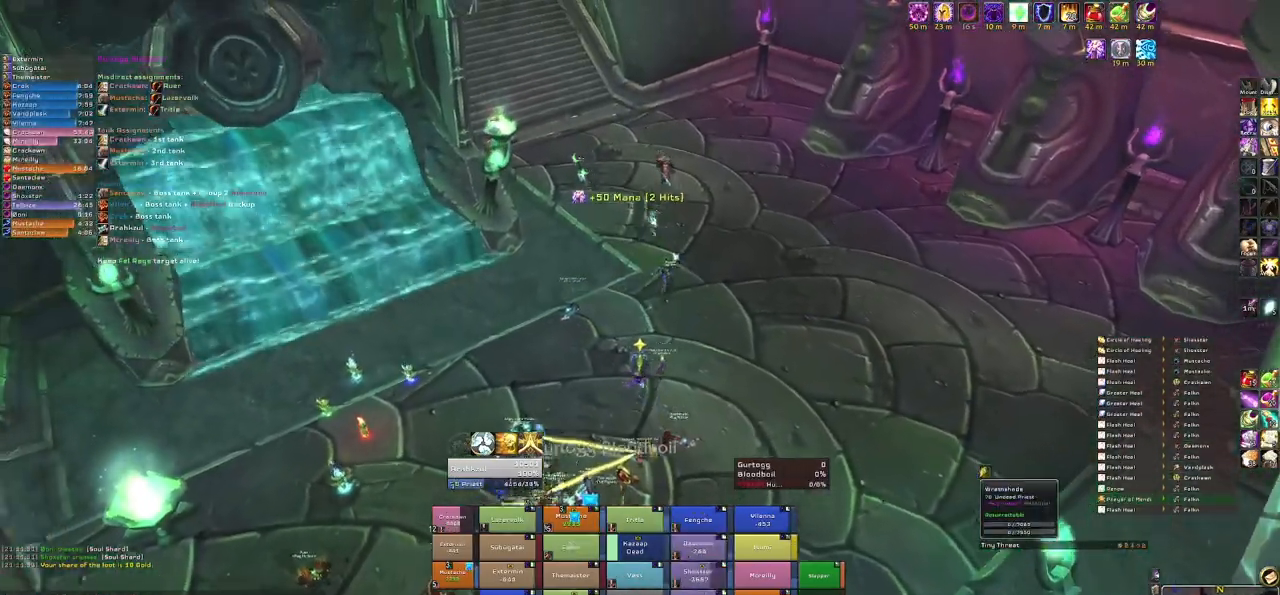
{"keys": [], "mouse": [], "events": [[167, "mouse_left", "down"], [167, "w", "up"], [267, "mouse_left", "up"]]}
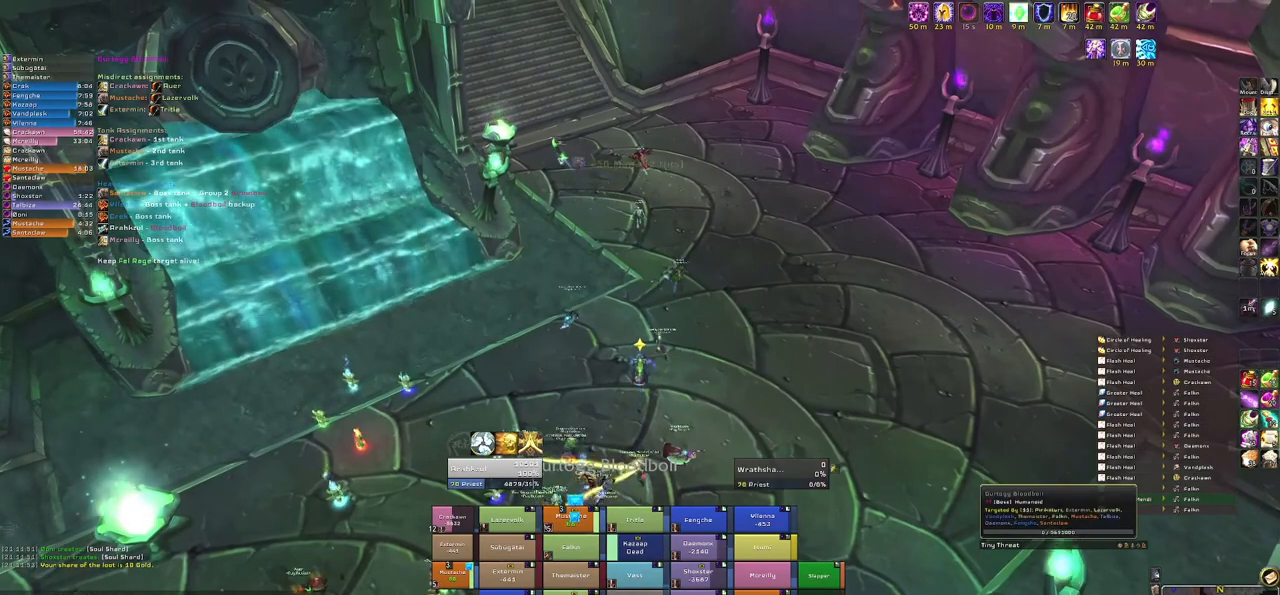
{"keys": ["c"], "mouse": [], "events": [[468, "c", "down"]]}
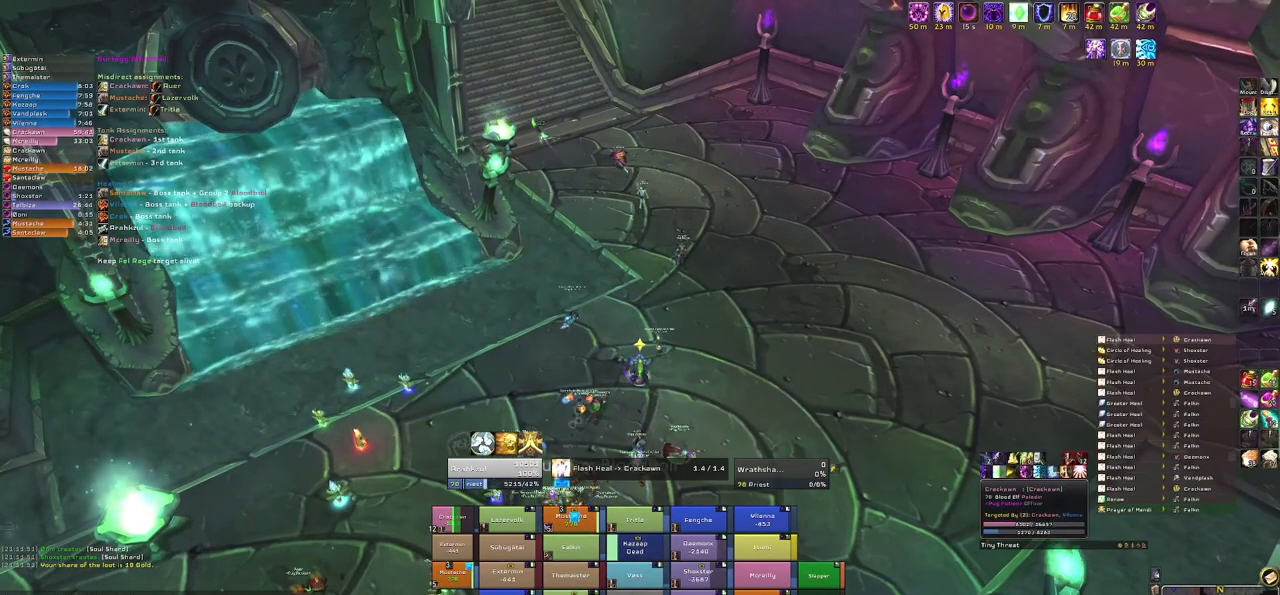
{"keys": [], "mouse": [], "events": [[100, "c", "up"]]}
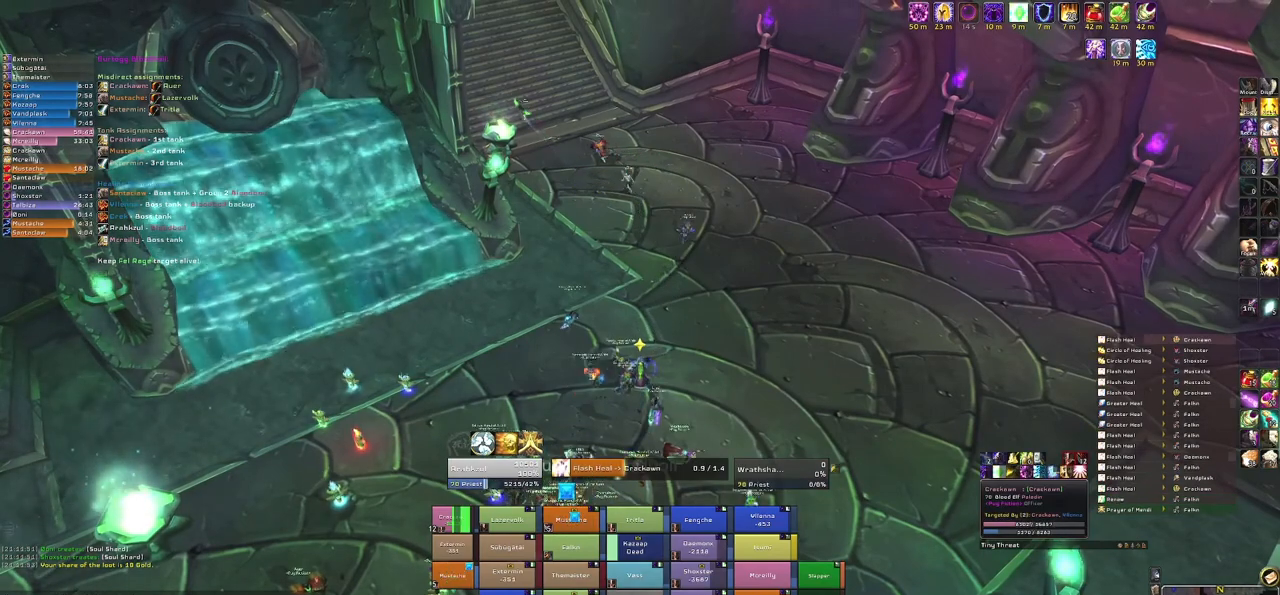
{"keys": [], "mouse": [], "events": []}
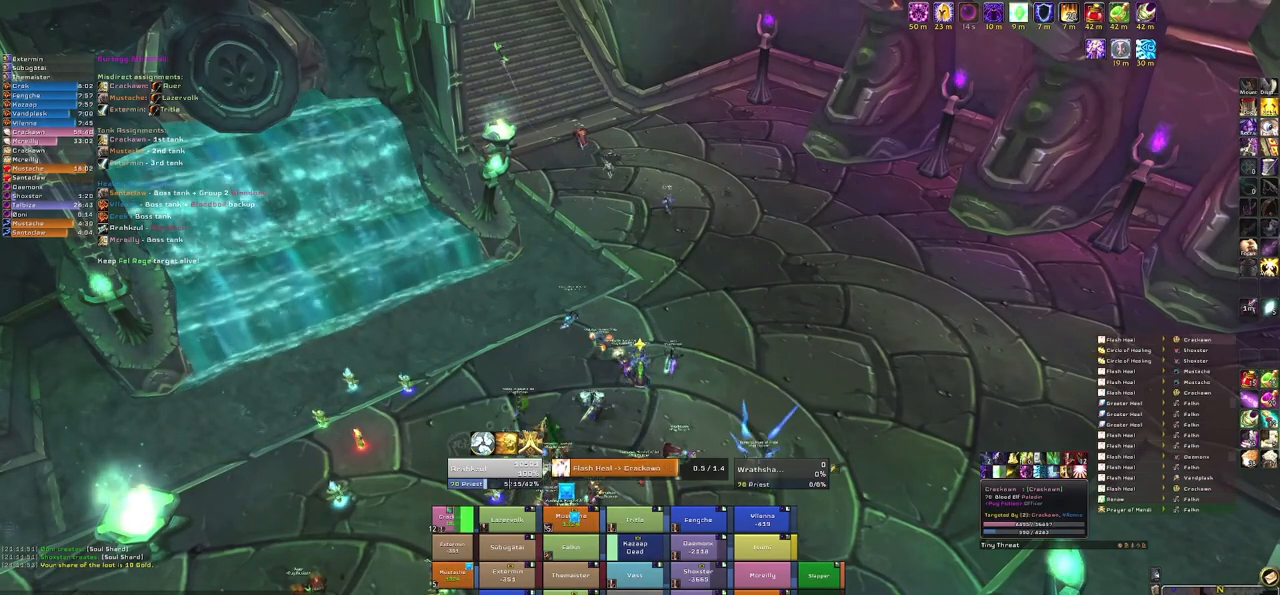
{"keys": [], "mouse": [], "events": []}
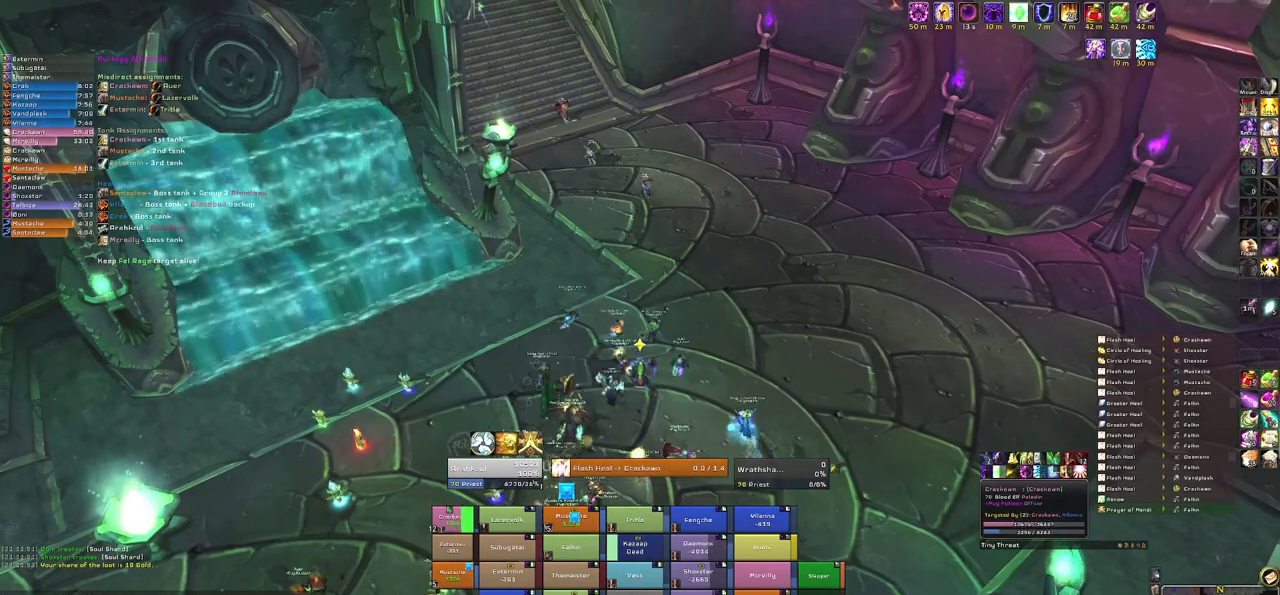
{"keys": [], "mouse": [], "events": [[401, "3", "down"], [501, "3", "up"]]}
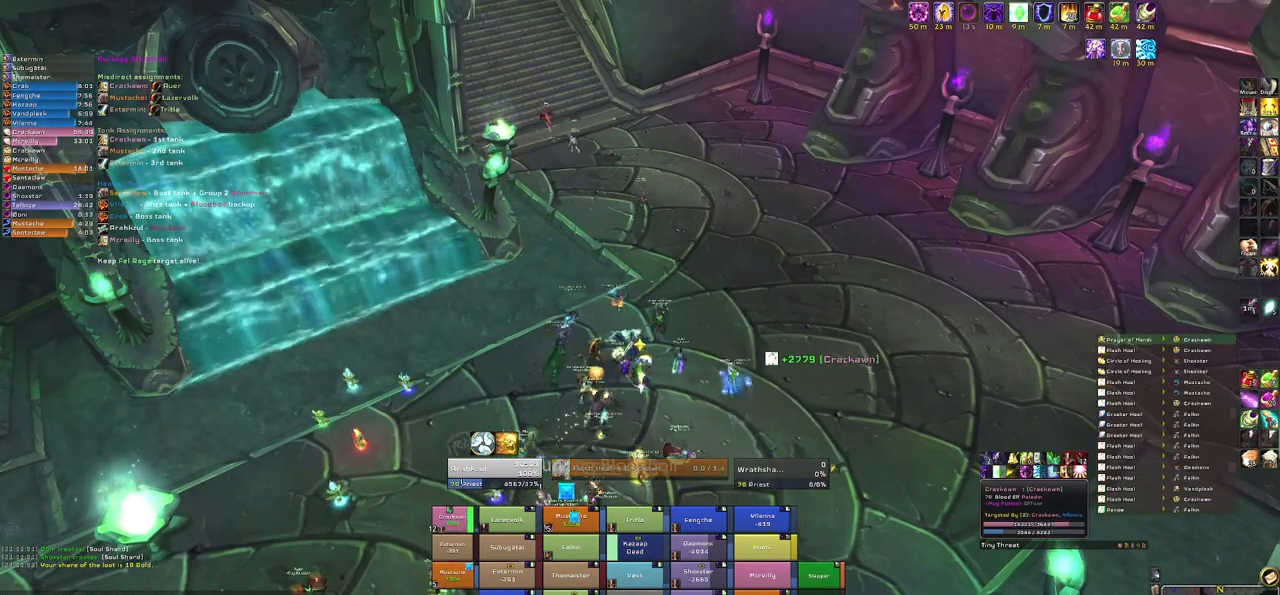
{"keys": [], "mouse": [], "events": []}
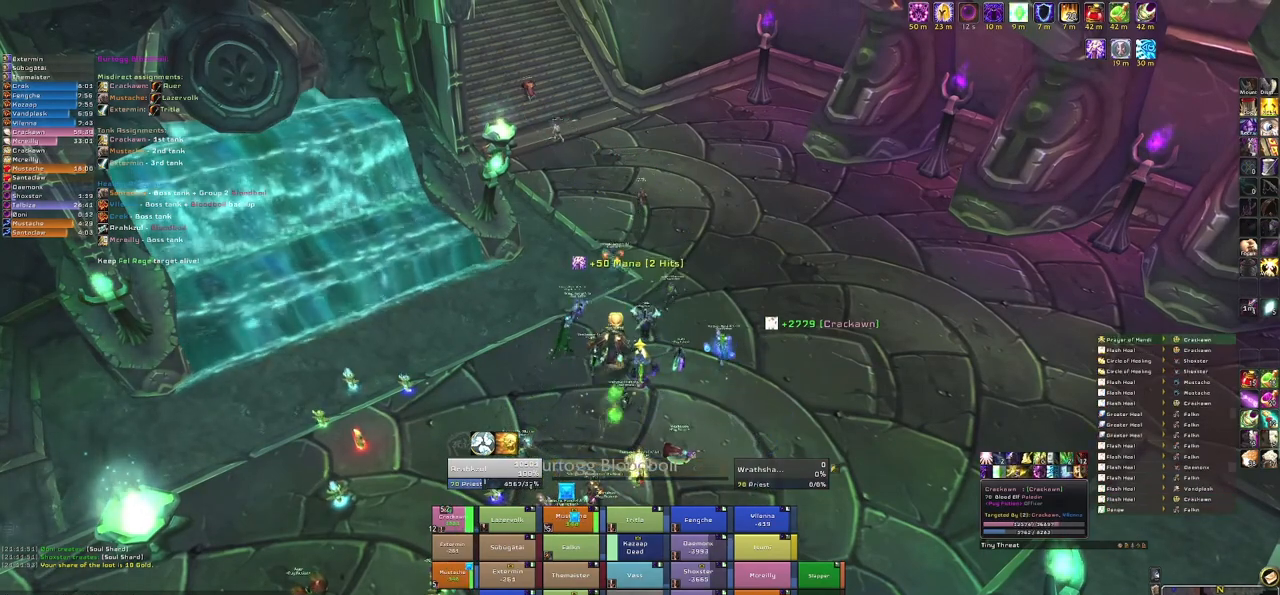
{"keys": [], "mouse": [], "events": []}